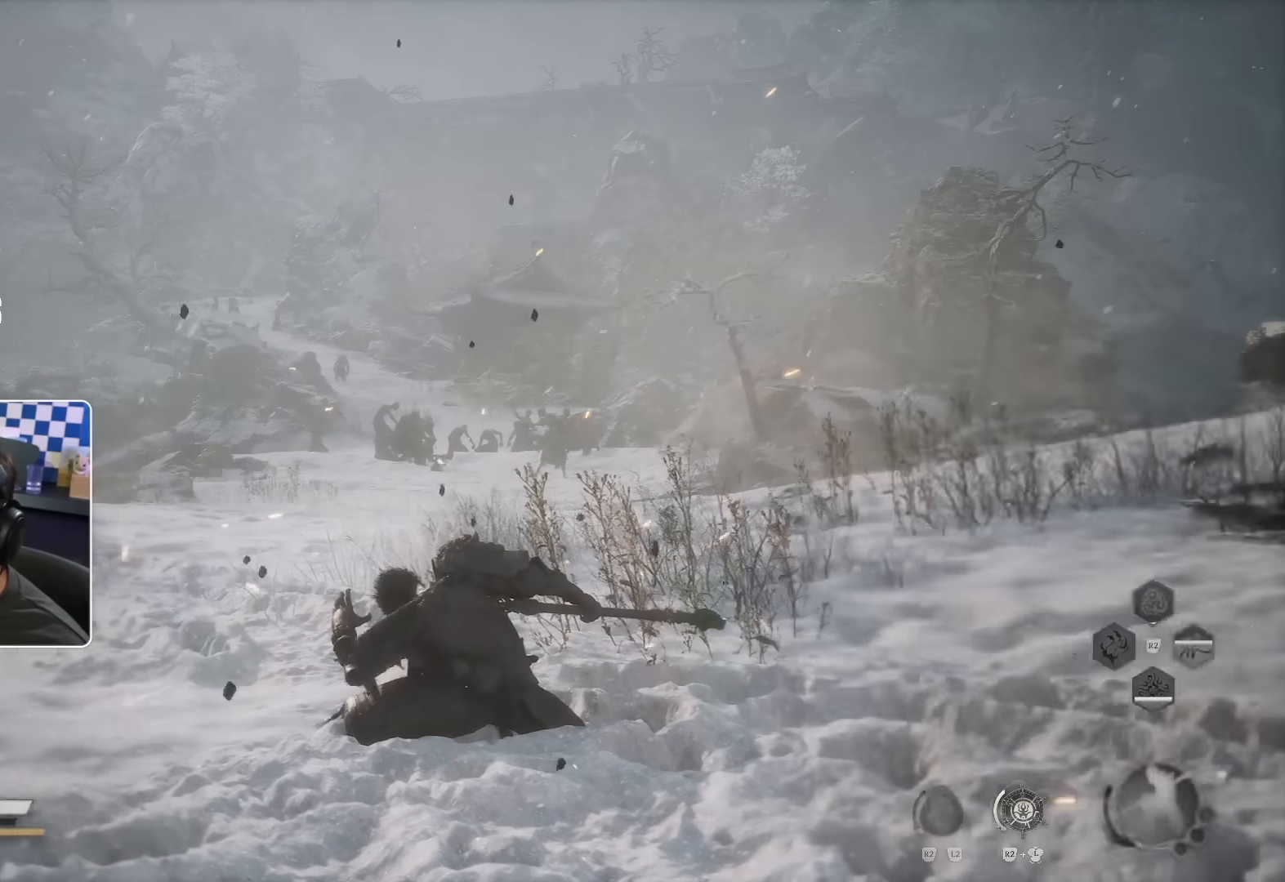
Gameplay with a controller (PlayStation layout); each line is a JSON object with the inputs held at the frame after it. "events" lists button and stick changes between this image and that frame as [ms after this image, input, new state], when the widget could be followed in between.
{"buttons": ["L3"], "left_stick": "center", "right_stick": "center", "events": [[33, "L3", "down"]]}
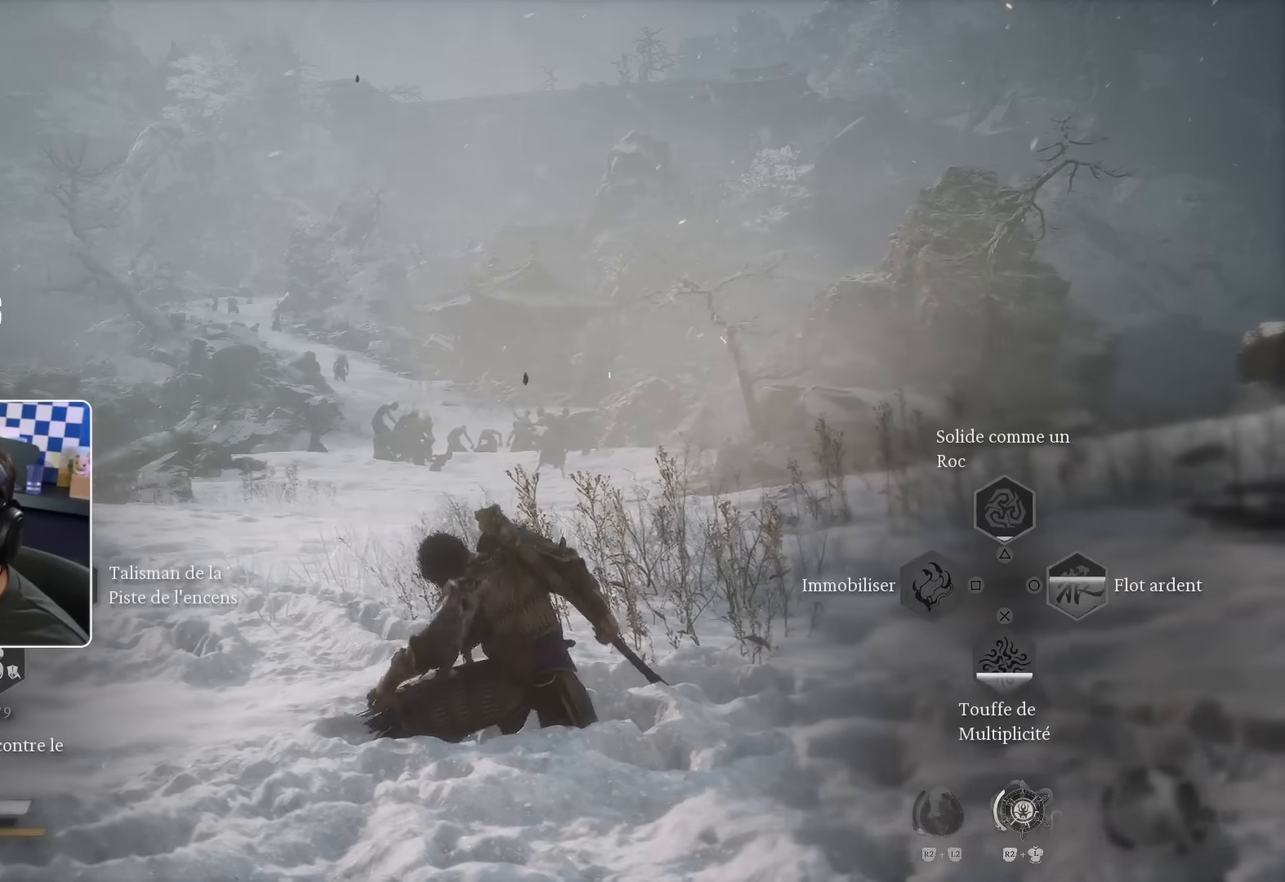
{"buttons": ["L3"], "left_stick": "center", "right_stick": "center", "events": []}
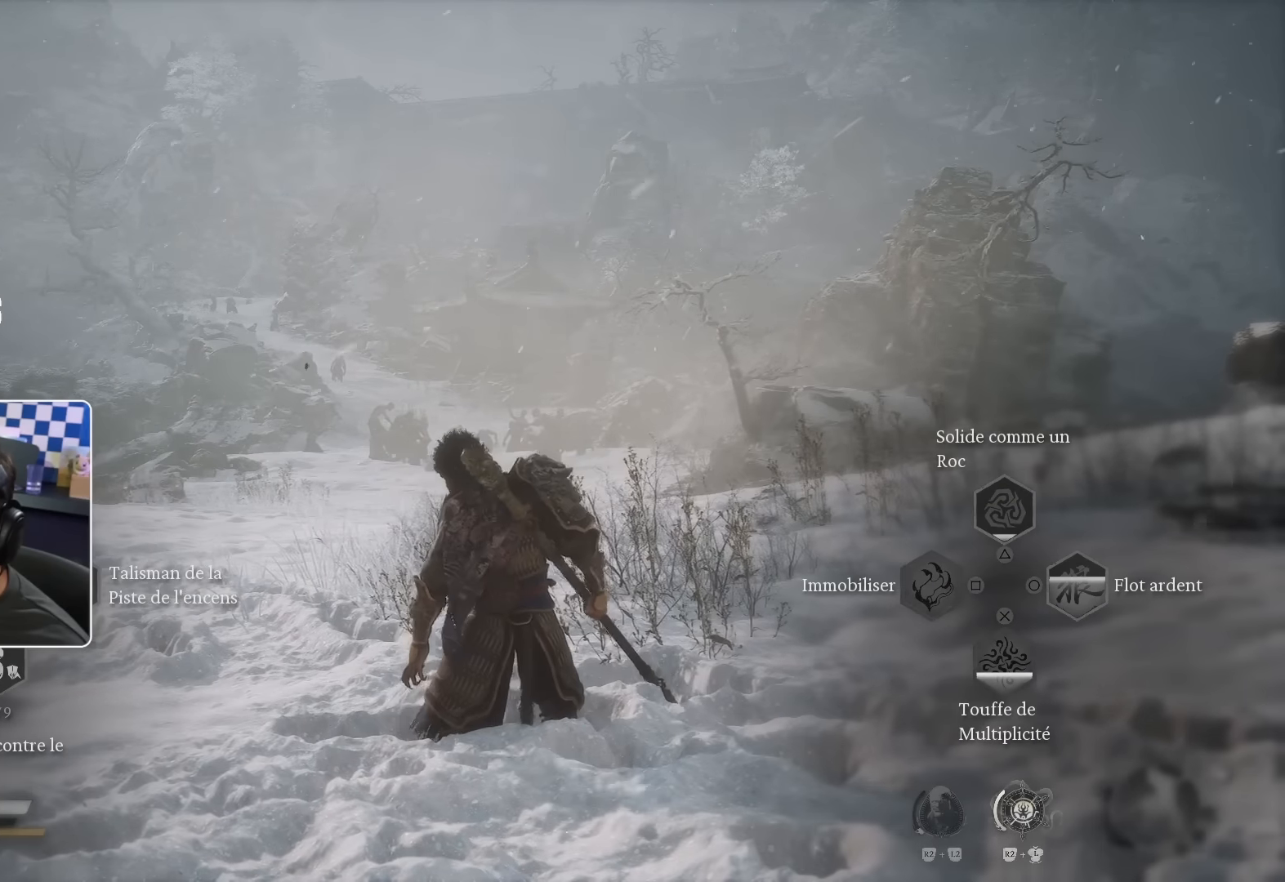
{"buttons": ["R1", "L3"], "left_stick": "center", "right_stick": "center"}
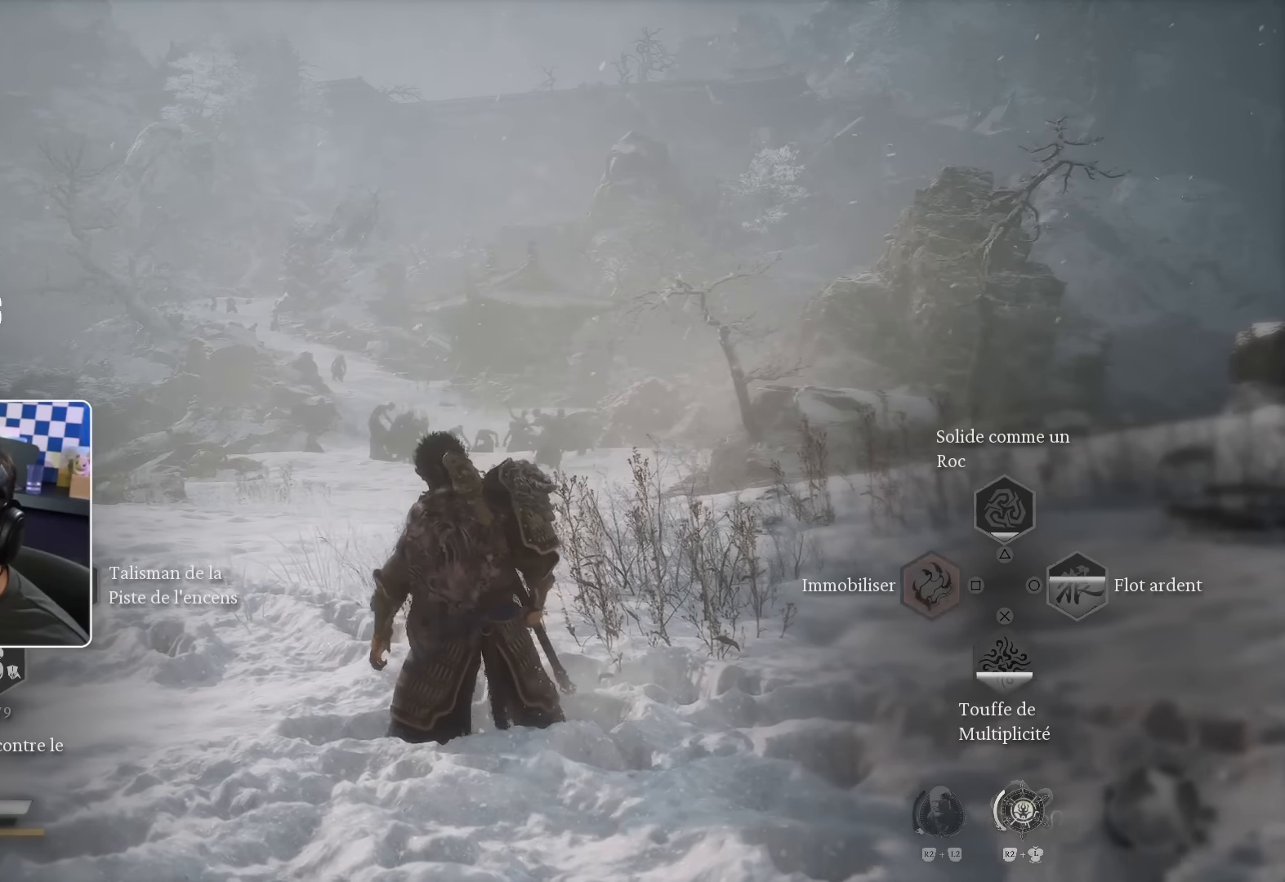
{"buttons": ["L3"], "left_stick": "center", "right_stick": "center", "events": [[133, "R1", "up"], [233, "R1", "down"], [400, "R1", "up"]]}
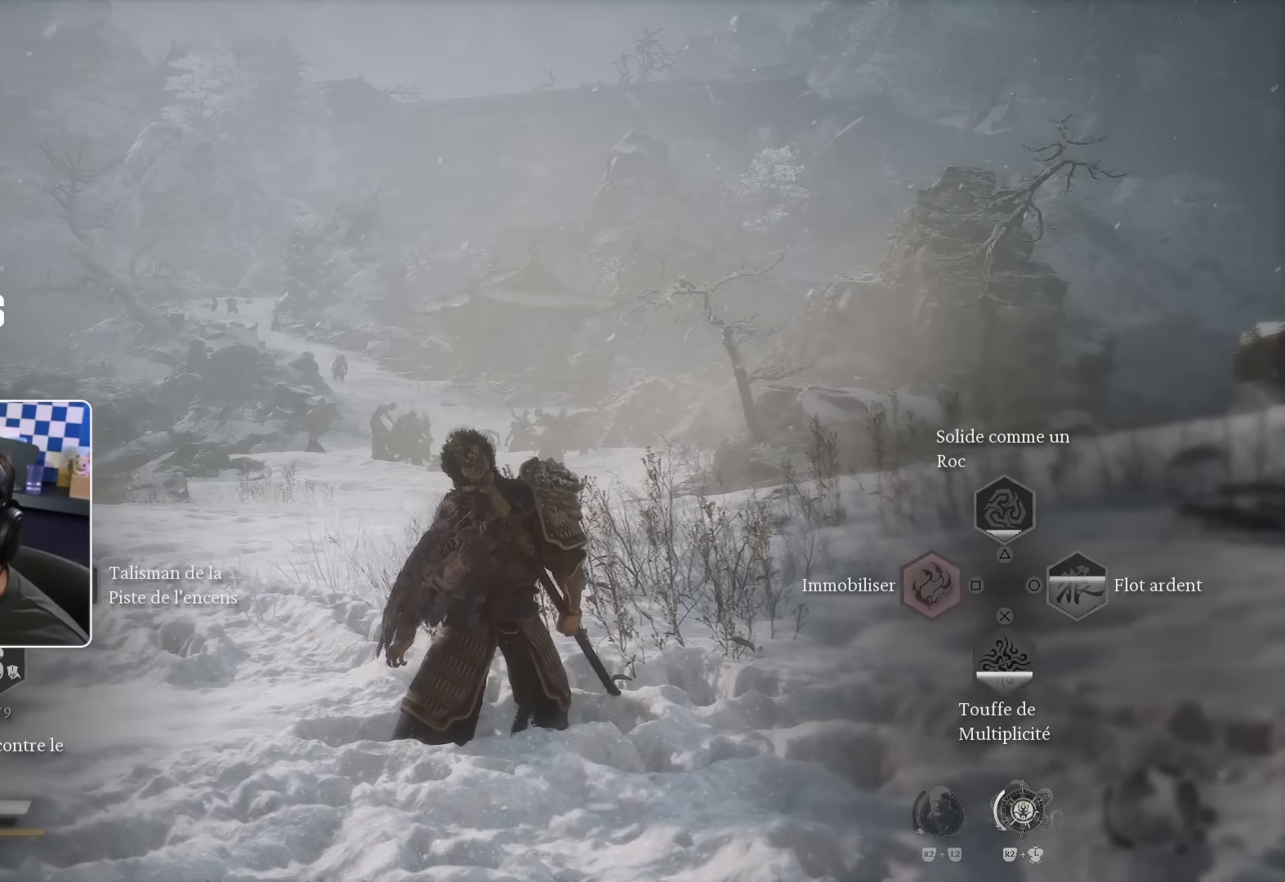
{"buttons": ["L3"], "left_stick": "center", "right_stick": "center", "events": [[217, "CROSS", "down"], [383, "CROSS", "up"]]}